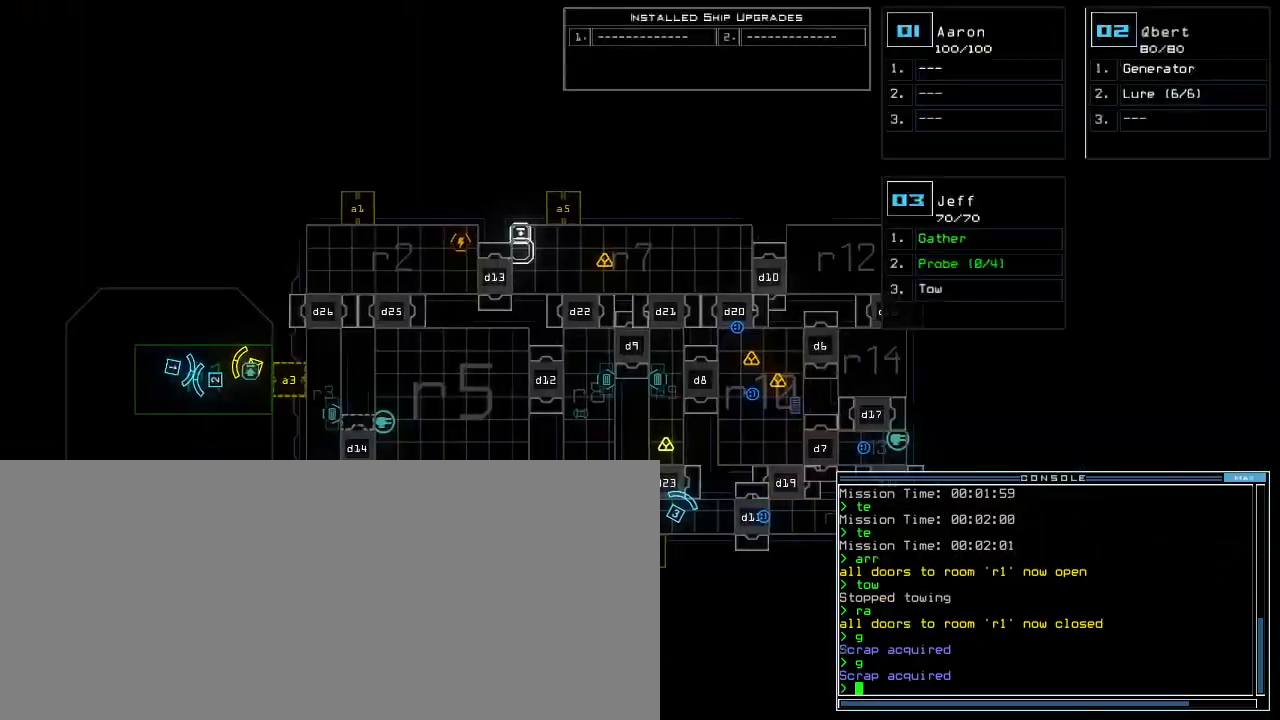
Gameplay with keyboard; each line is a JSON object with the keys held at the frame after it. "events" lists presses ("down") and releases ("up") of ".", "0", "1", "2", "3", "4", "5", "6", "7", "8", "9", "a", "b", "backspace", "c", "caps_lock", "comma", "ctrl_l", "ctrl_r", "d", "down", "e", "equals", "escape", "f", "f8", "g", "h", "i", "j", "k", "l", "left", "m", "minus", "n", "o", "p", "q", "quote", "r", "return", "right", "s", "semicolon", "shift_l", "shift_r", "space", "t", "tab", "tilde", "u", "up", "v", "w", "x", "y" and "z" between this image and that frame as [ms after this image, input, new state], when the widget could be followed in between. No other keys are recorded. Mouse input is not recorded. Not read: other_keys.
{"keys": ["g"], "events": [[240, "left", "up"], [280, "right", "down"], [500, "right", "up"]]}
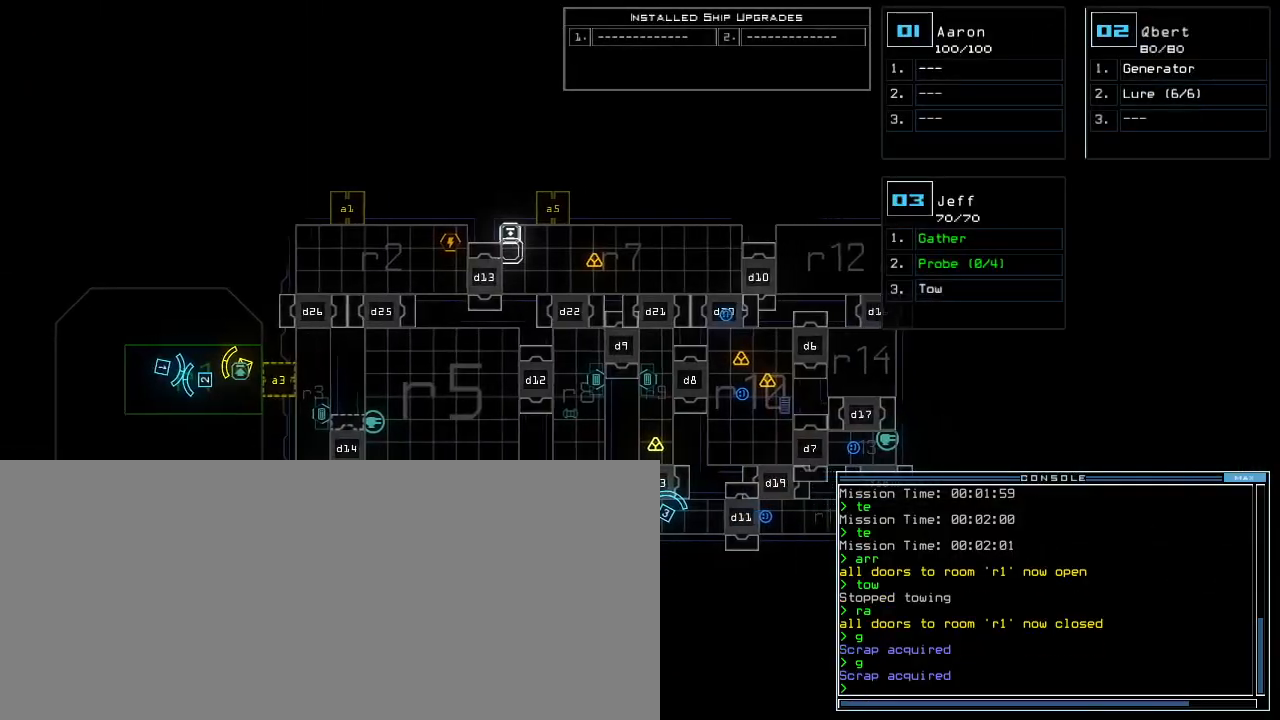
{"keys": ["g", "right", "up"], "events": [[20, "left", "down"], [20, "space", "down"], [120, "space", "up"], [200, "up", "down"], [400, "left", "up"], [420, "right", "down"]]}
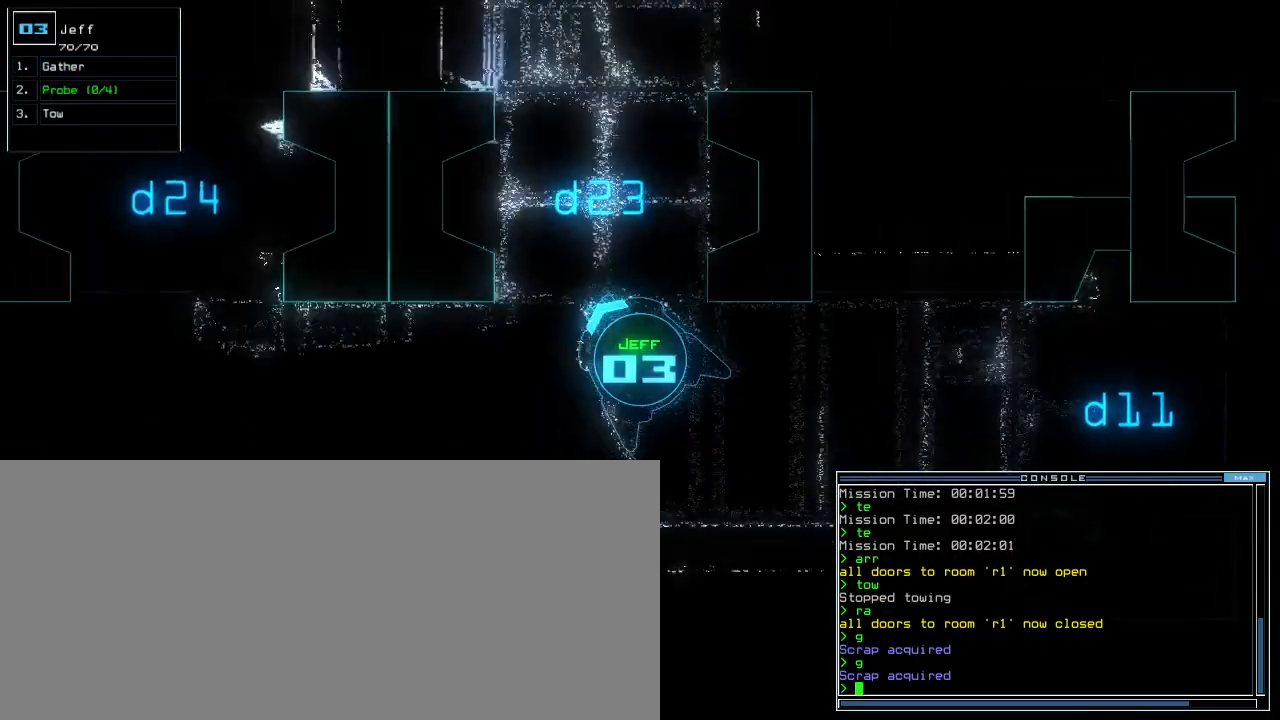
{"keys": ["g", "up"], "events": [[200, "right", "up"]]}
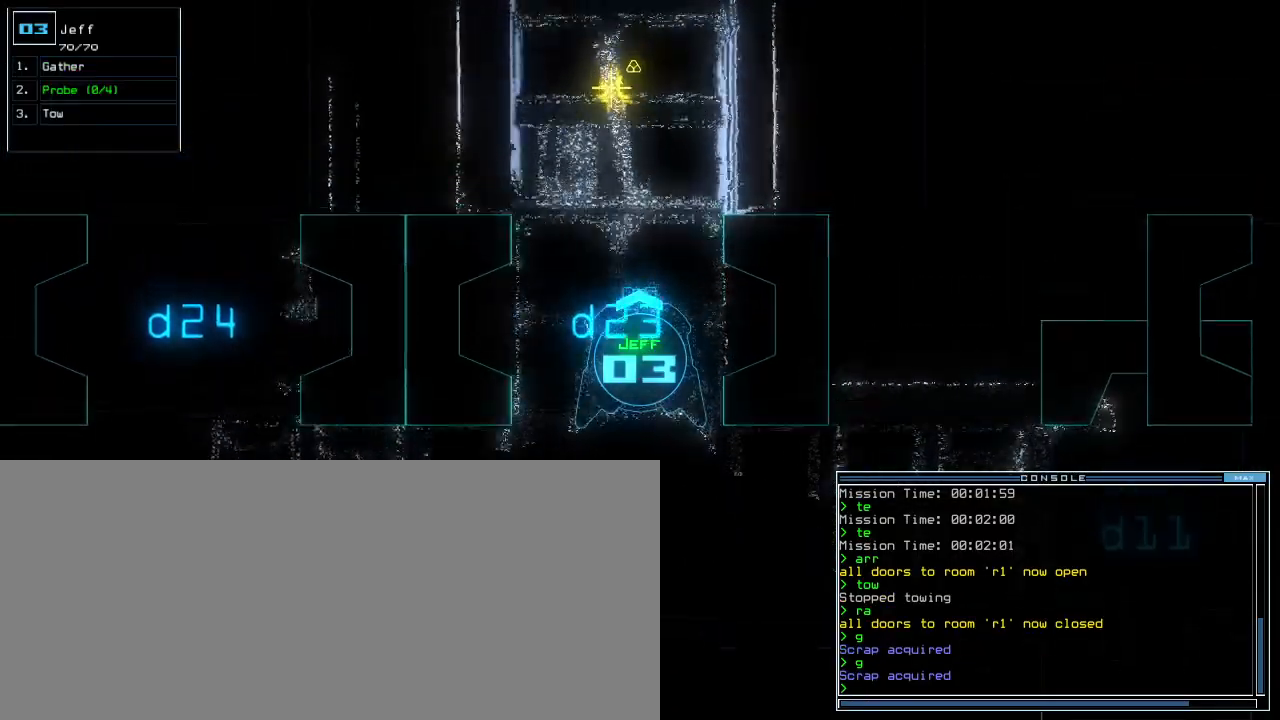
{"keys": ["g", "up"], "events": [[240, "left", "down"], [320, "left", "up"]]}